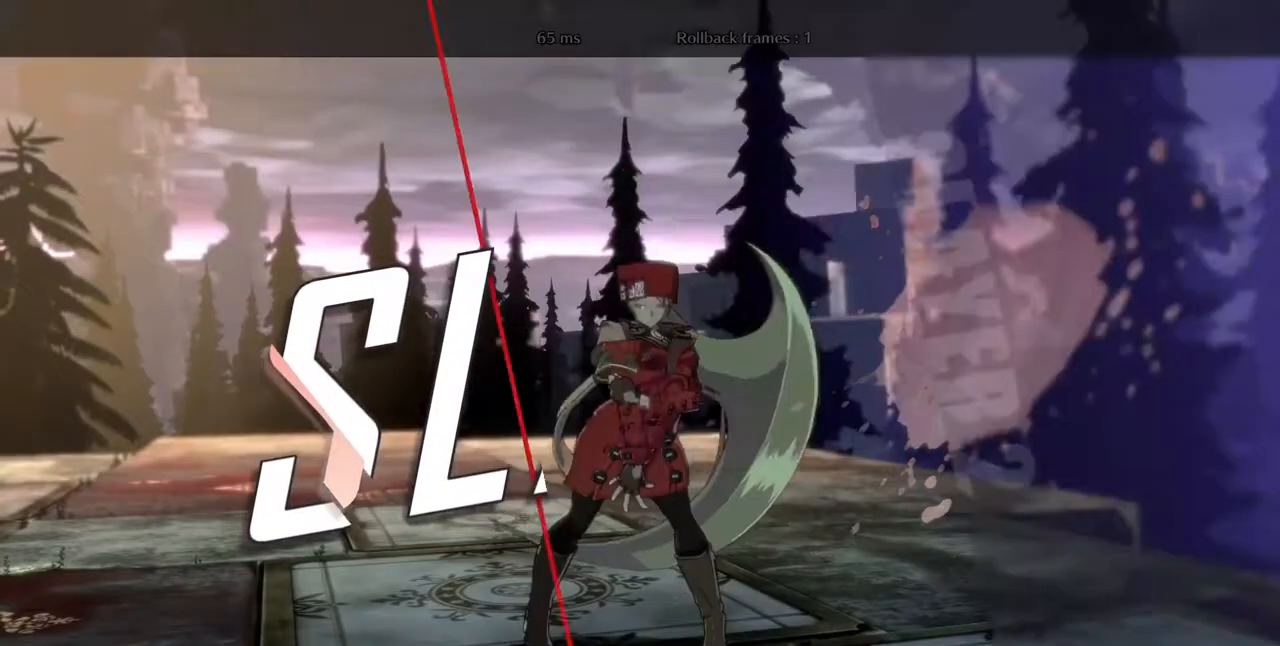
Gameplay with a controller (arcade stick); each line is a JSON object with the inputs held at the frame after it (dt_ms = milliseconds from this image to that frame). "events" lists button and stick changes between this image and that frame as [ms after this image, input, new state], when the widget could be followed in between. Not read: HOME L3 R3 other_buttons.
{"dt_ms": 480, "buttons": ["DPAD_UP"], "events": [[480, "DPAD_UP", "down"]]}
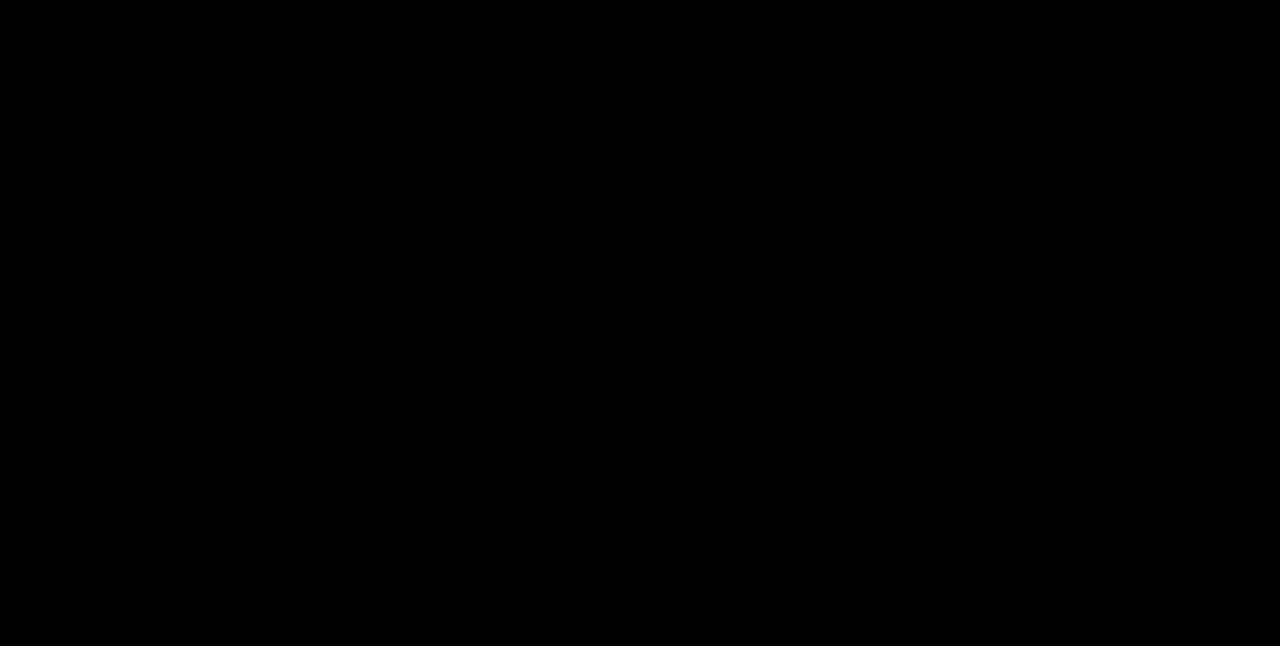
{"dt_ms": 520, "buttons": ["DPAD_DOWN"], "events": [[40, "CROSS", "down"], [40, "R1", "down"], [40, "SQUARE", "down"], [40, "TRIANGLE", "down"], [120, "DPAD_UP", "up"], [160, "R1", "up"], [160, "SQUARE", "up"], [160, "TRIANGLE", "up"], [200, "CROSS", "up"], [240, "DPAD_DOWN", "down"], [320, "R1", "down"], [320, "SQUARE", "down"], [320, "TRIANGLE", "down"], [360, "DPAD_DOWN", "up"], [360, "DPAD_UP", "down"], [400, "CROSS", "down"], [440, "DPAD_UP", "up"], [440, "R1", "up"], [440, "SQUARE", "up"], [440, "TRIANGLE", "up"], [520, "CROSS", "up"], [520, "DPAD_DOWN", "down"]]}
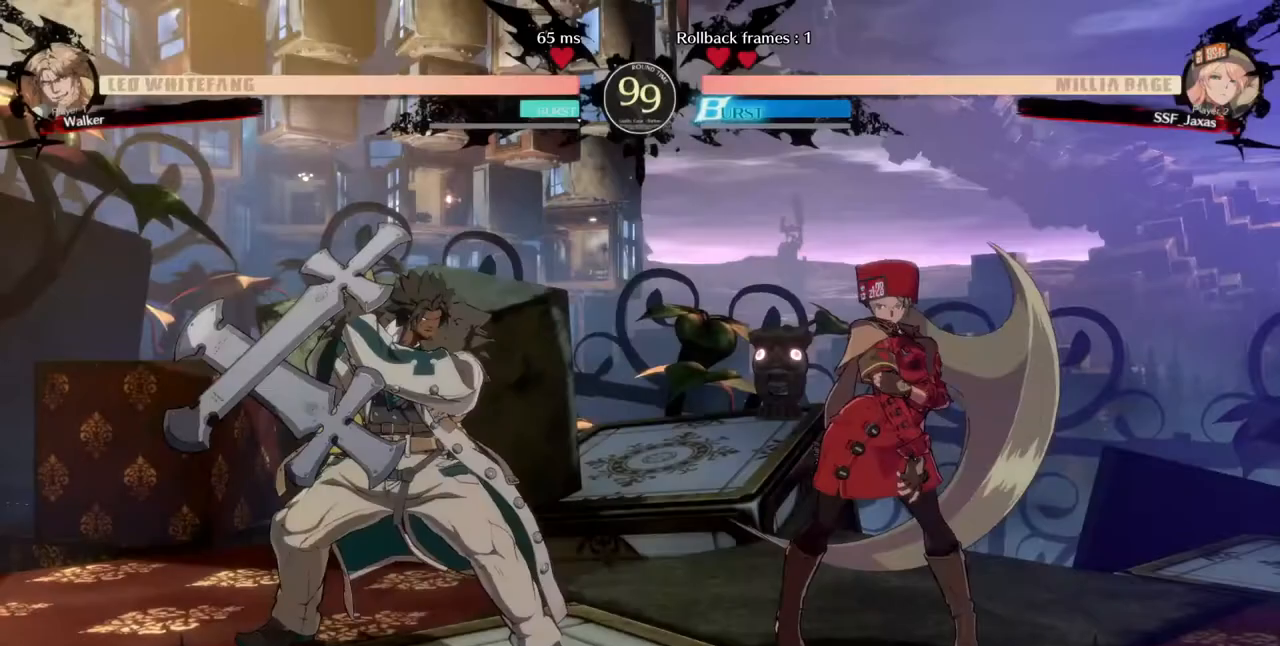
{"dt_ms": 480, "buttons": ["DPAD_DOWN", "DPAD_LEFT"], "events": [[120, "DPAD_DOWN", "up"], [200, "DPAD_LEFT", "down"], [240, "DPAD_DOWN", "down"], [320, "DPAD_LEFT", "up"], [360, "DPAD_DOWN", "up"], [360, "DPAD_RIGHT", "down"], [480, "DPAD_DOWN", "down"], [480, "DPAD_LEFT", "down"], [480, "DPAD_RIGHT", "up"]]}
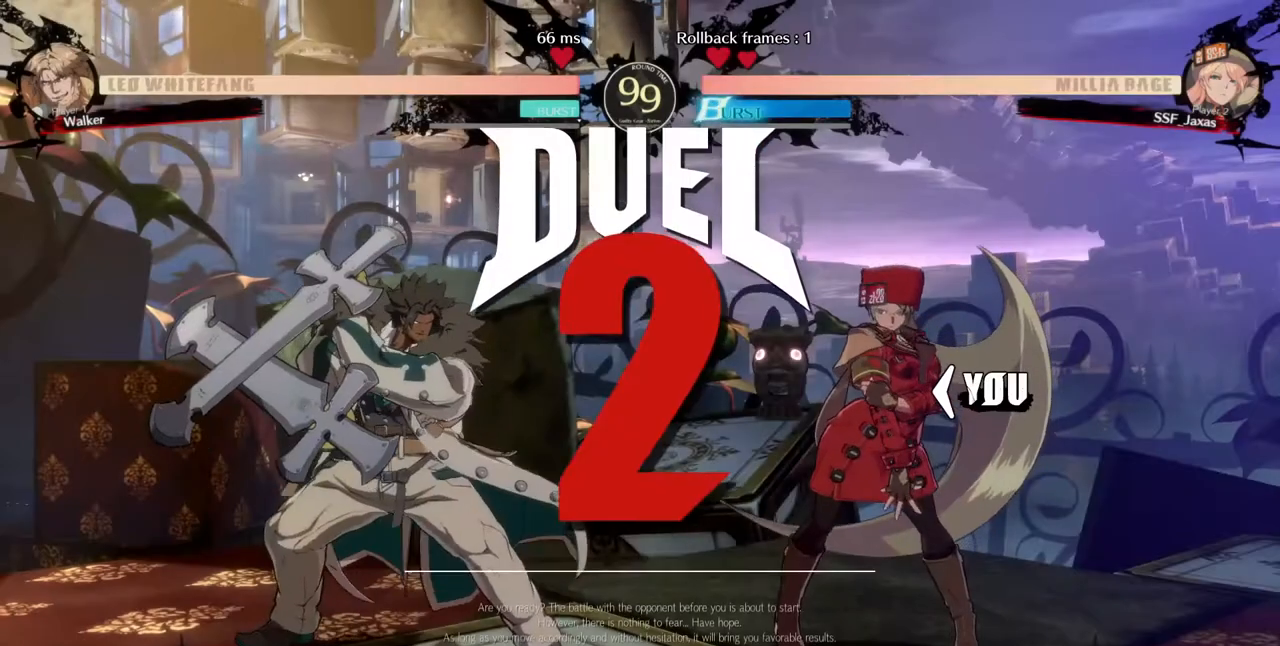
{"dt_ms": 520, "buttons": ["DPAD_LEFT"], "events": [[120, "DPAD_LEFT", "up"], [200, "DPAD_DOWN", "up"], [240, "DPAD_LEFT", "down"], [360, "DPAD_DOWN", "down"], [400, "DPAD_LEFT", "up"], [480, "DPAD_DOWN", "up"], [520, "DPAD_LEFT", "down"]]}
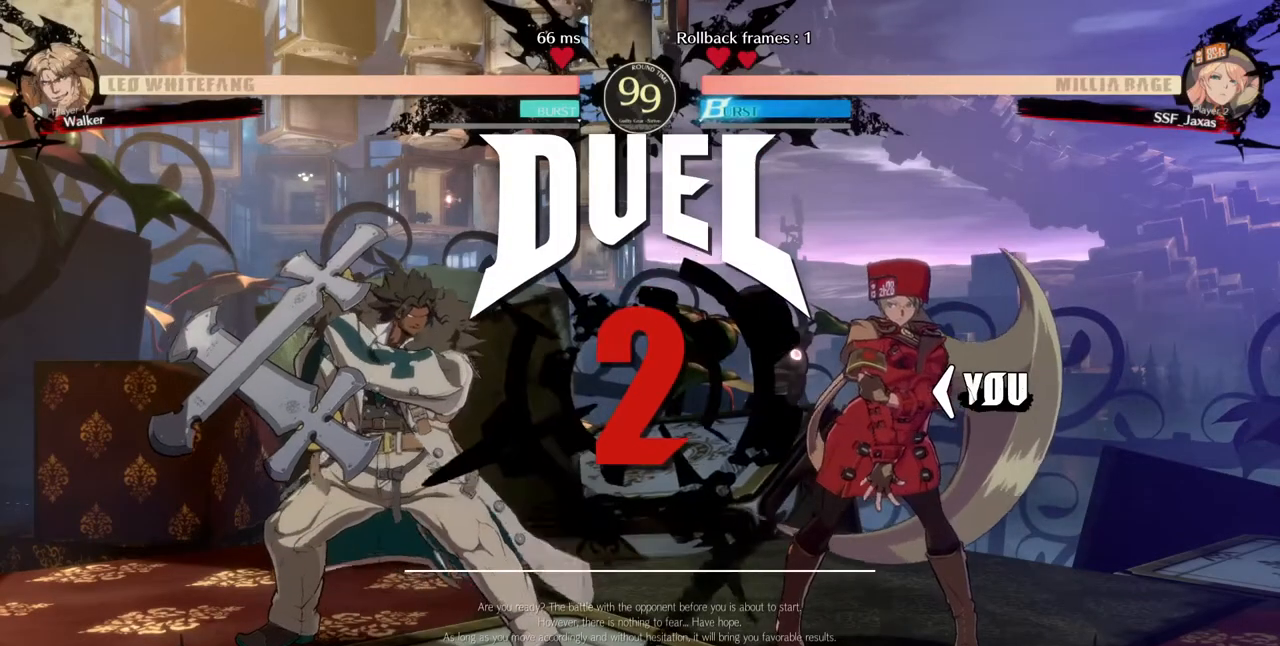
{"dt_ms": 480, "buttons": ["DPAD_RIGHT"], "events": [[240, "DPAD_UP", "down"], [360, "DPAD_LEFT", "up"], [360, "DPAD_UP", "up"], [440, "DPAD_RIGHT", "down"]]}
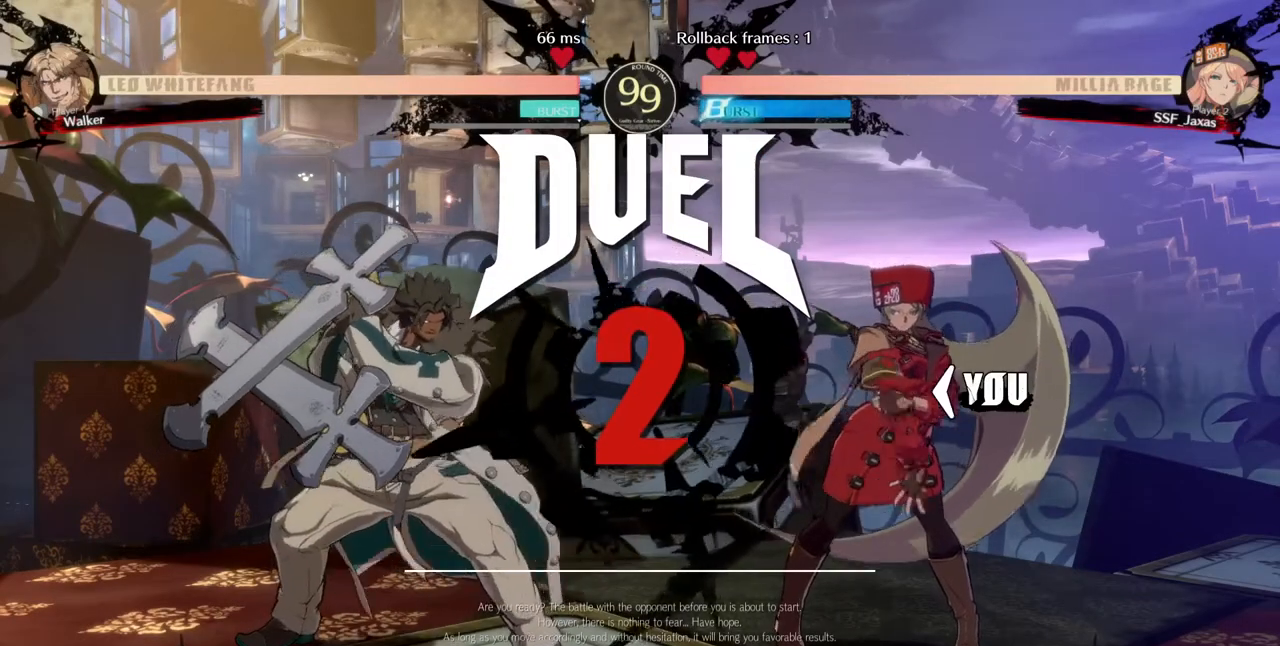
{"dt_ms": 520, "buttons": ["DPAD_DOWN"], "events": [[440, "DPAD_RIGHT", "up"], [520, "DPAD_DOWN", "down"]]}
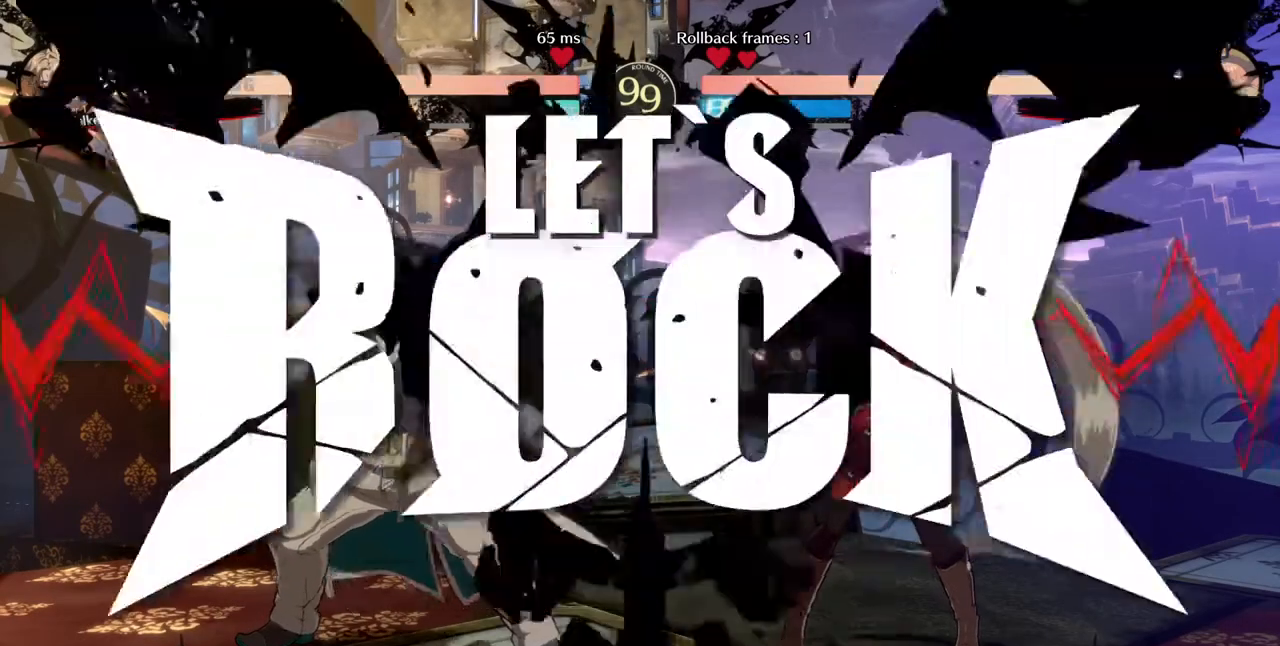
{"dt_ms": 480, "buttons": [], "events": [[120, "DPAD_DOWN", "up"], [120, "DPAD_RIGHT", "down"], [200, "DPAD_RIGHT", "up"]]}
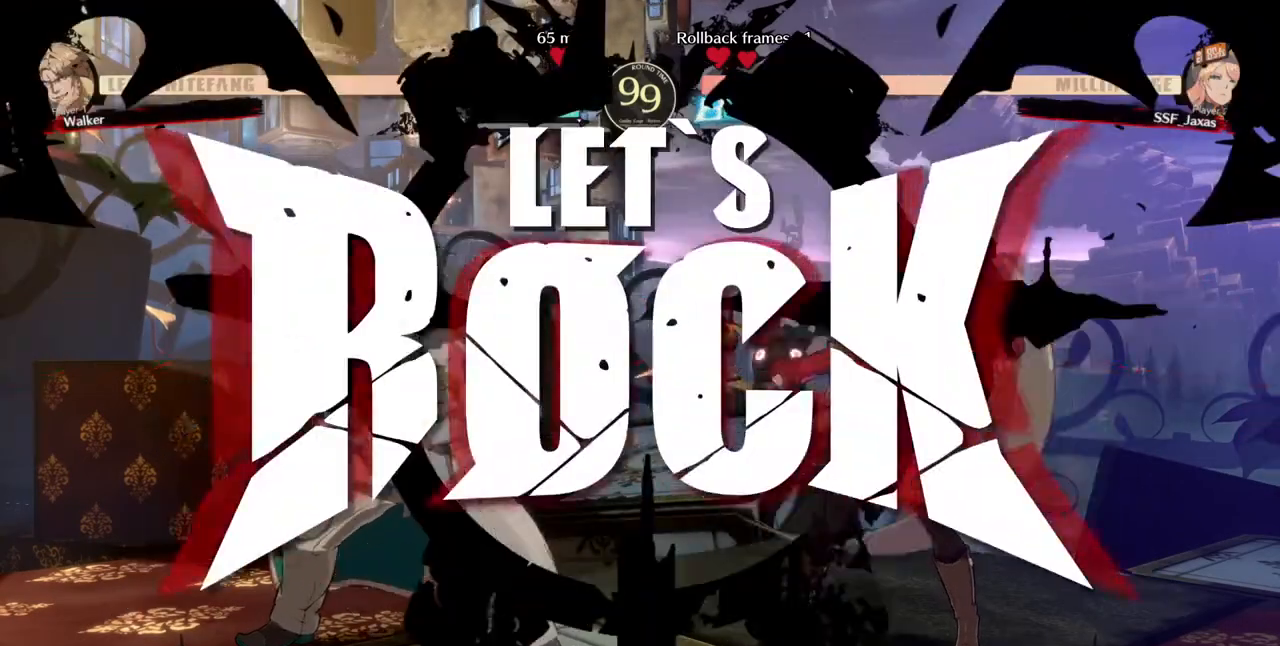
{"dt_ms": 520, "buttons": ["DPAD_RIGHT"], "events": [[160, "DPAD_RIGHT", "down"]]}
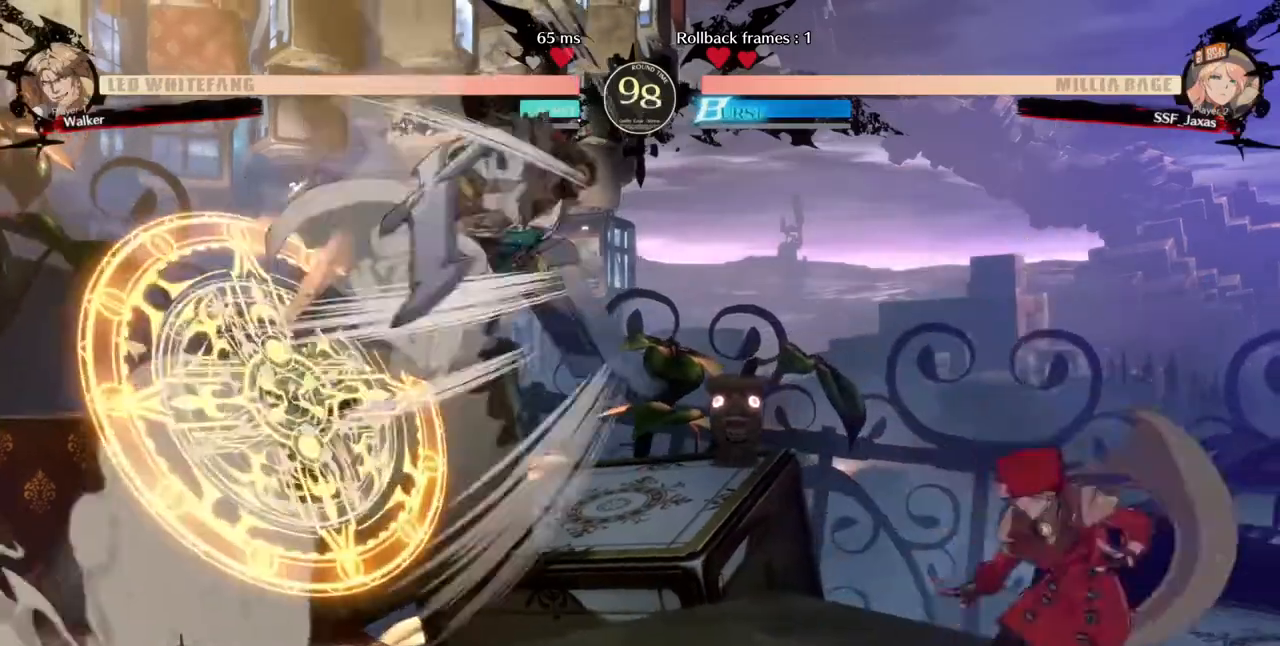
{"dt_ms": 480, "buttons": ["DPAD_RIGHT"], "events": [[40, "DPAD_LEFT", "down"], [40, "DPAD_RIGHT", "up"], [200, "DPAD_LEFT", "up"], [240, "DPAD_RIGHT", "down"]]}
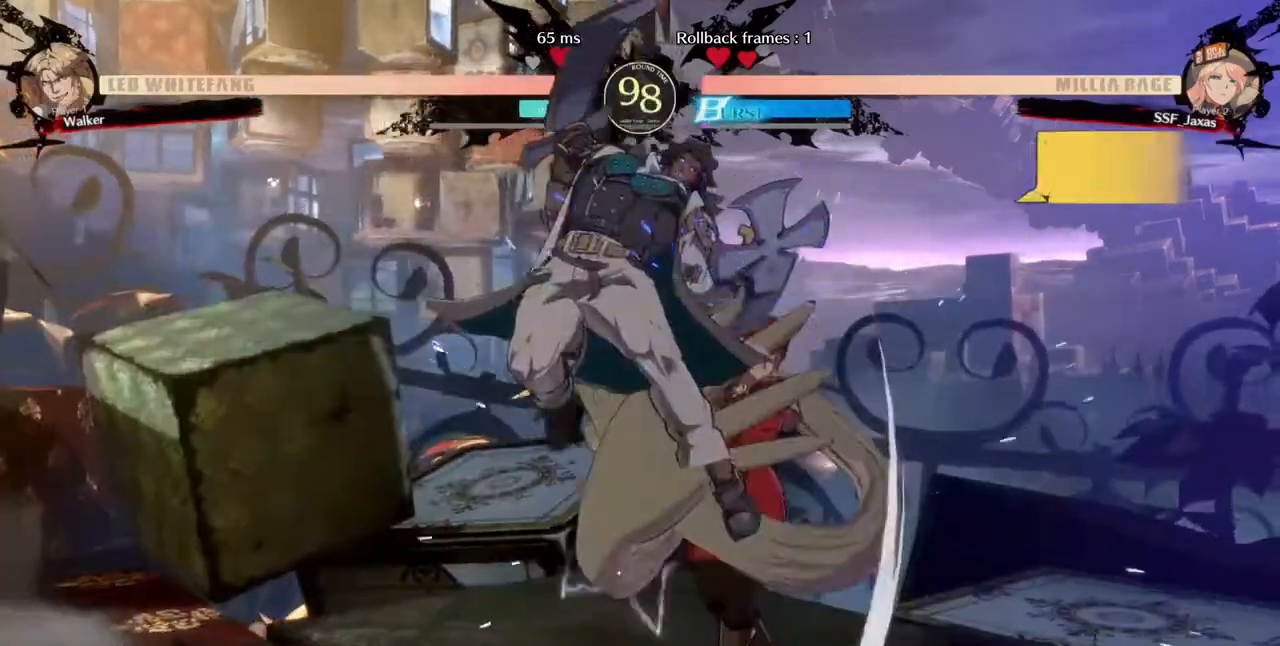
{"dt_ms": 520, "buttons": ["DPAD_DOWN", "DPAD_RIGHT"], "events": [[200, "DPAD_DOWN", "down"], [240, "SQUARE", "down"], [280, "SQUARE", "up"]]}
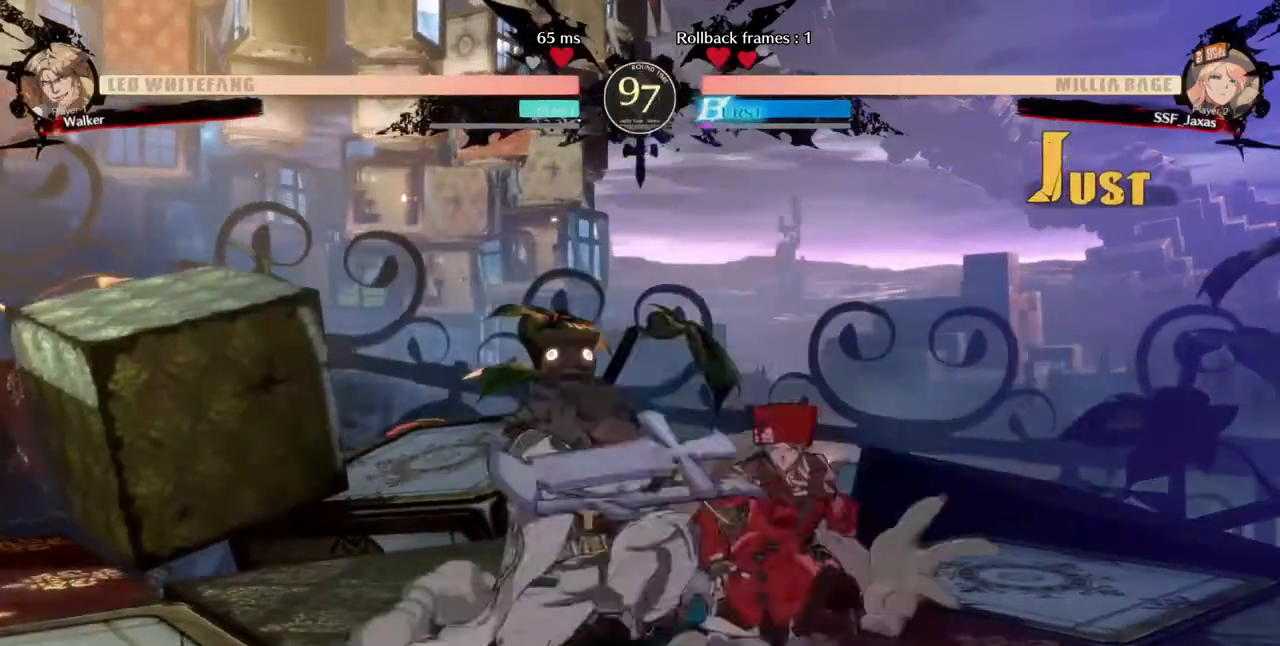
{"dt_ms": 480, "buttons": ["DPAD_DOWN", "DPAD_RIGHT"], "events": []}
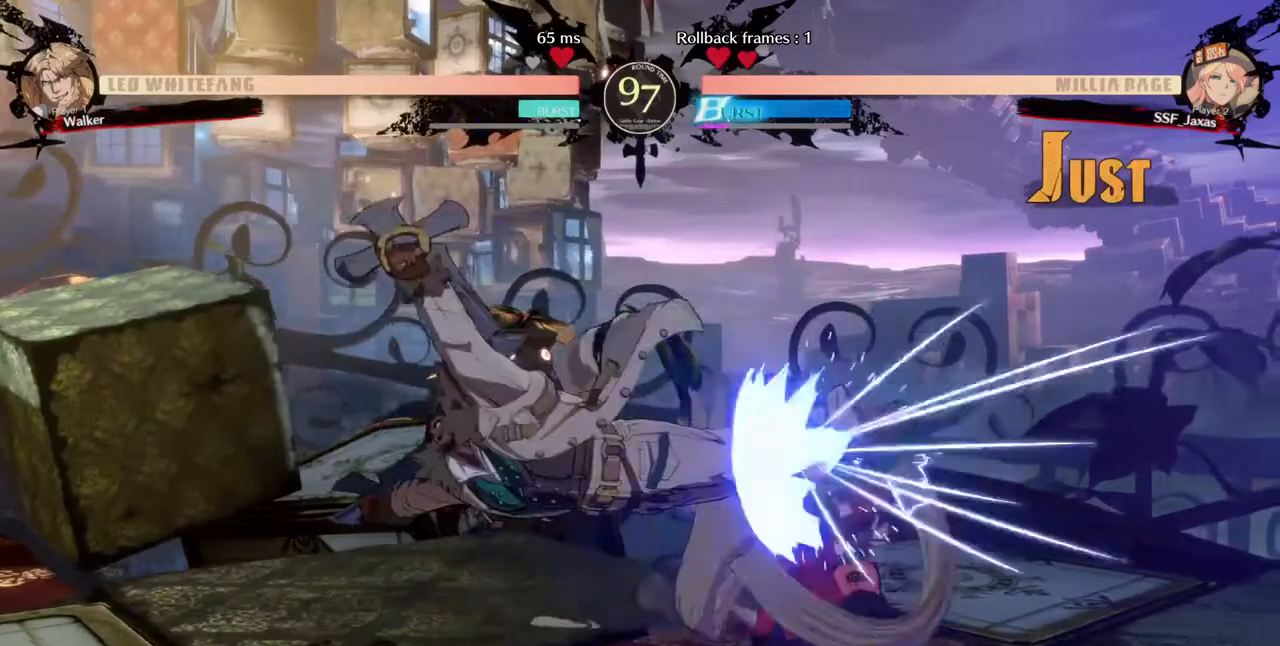
{"dt_ms": 520, "buttons": ["DPAD_DOWN", "DPAD_RIGHT"], "events": []}
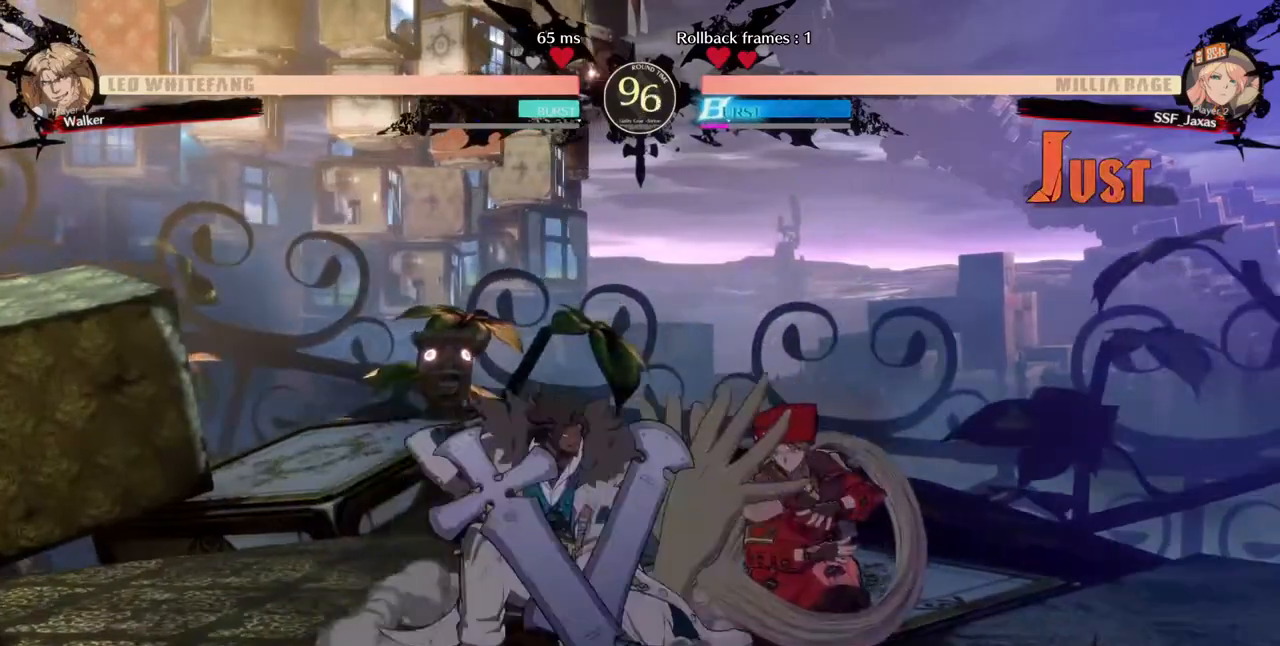
{"dt_ms": 1000, "buttons": []}
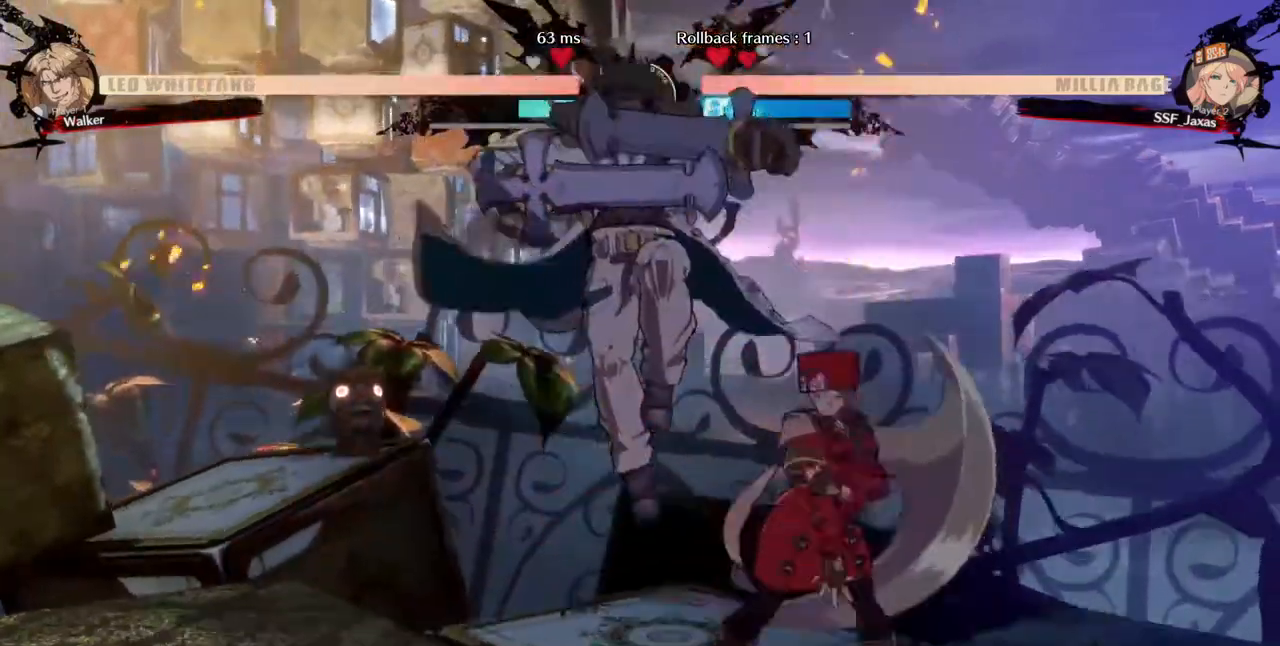
{"dt_ms": 480, "buttons": ["SQUARE", "DPAD_RIGHT"], "events": [[80, "DPAD_DOWN", "down"], [120, "R1", "down"], [240, "R1", "up"], [280, "DPAD_DOWN", "up"], [360, "DPAD_DOWN", "down"], [440, "DPAD_RIGHT", "down"], [480, "DPAD_DOWN", "up"], [480, "SQUARE", "down"]]}
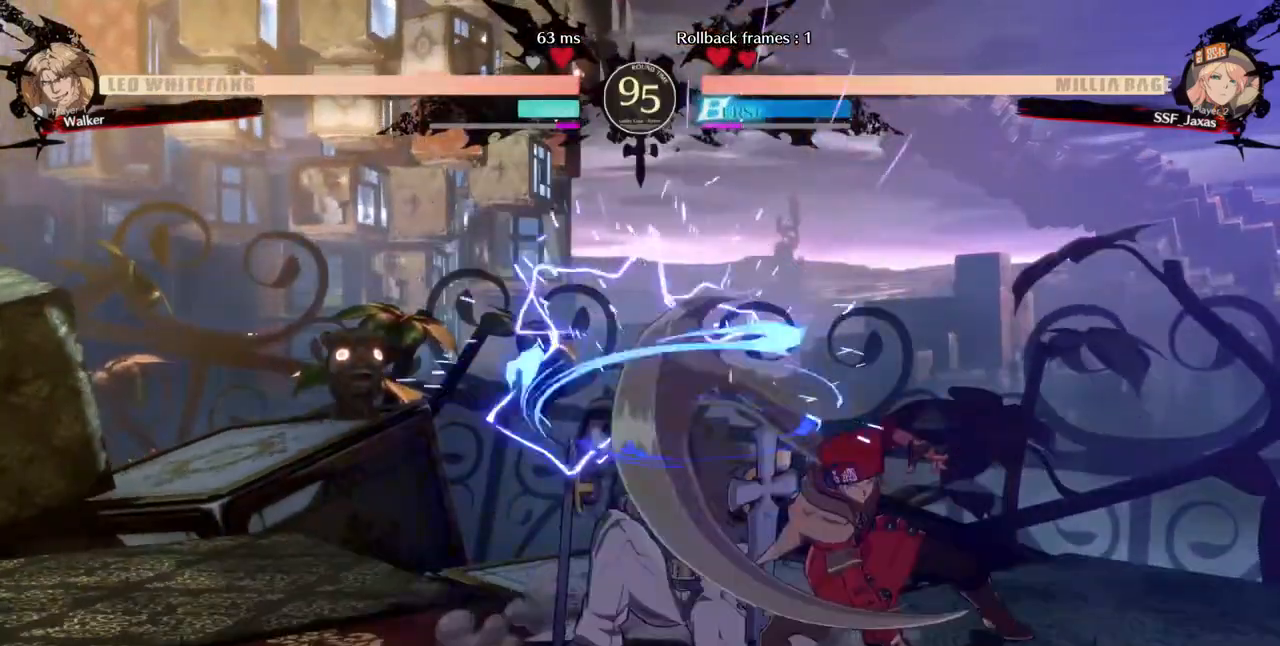
{"dt_ms": 520, "buttons": [], "events": [[160, "SQUARE", "up"], [240, "DPAD_RIGHT", "up"]]}
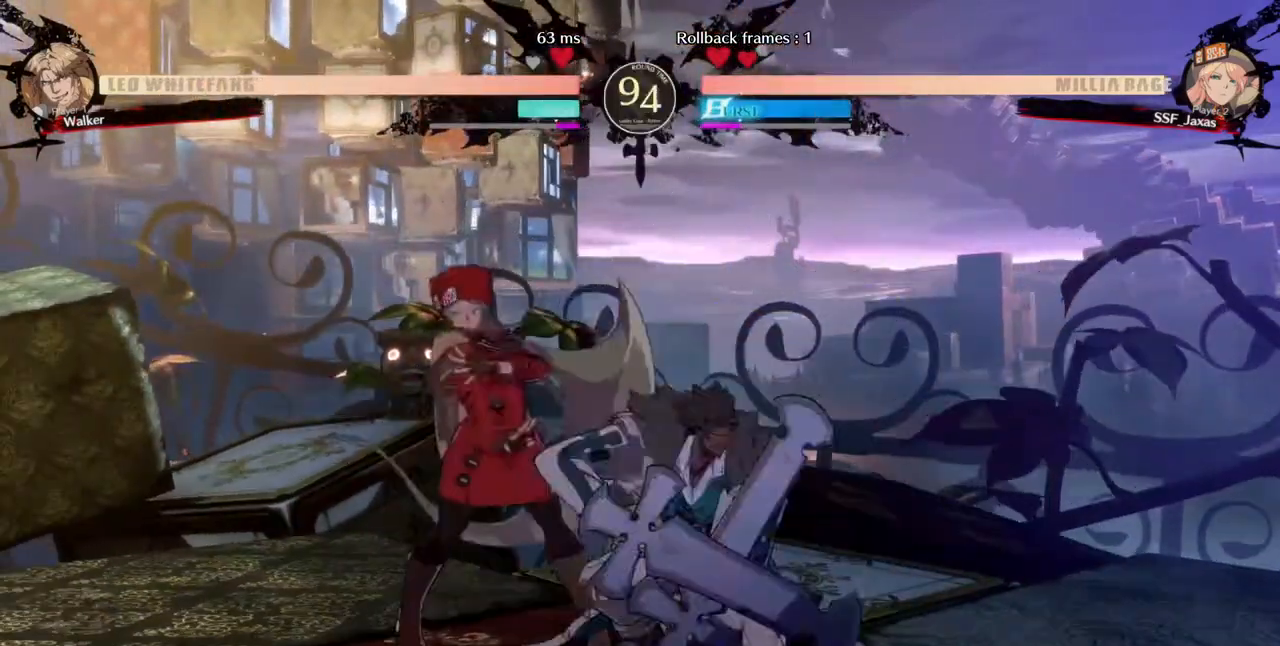
{"dt_ms": 480, "buttons": [], "events": [[40, "TRIANGLE", "down"], [200, "TRIANGLE", "up"]]}
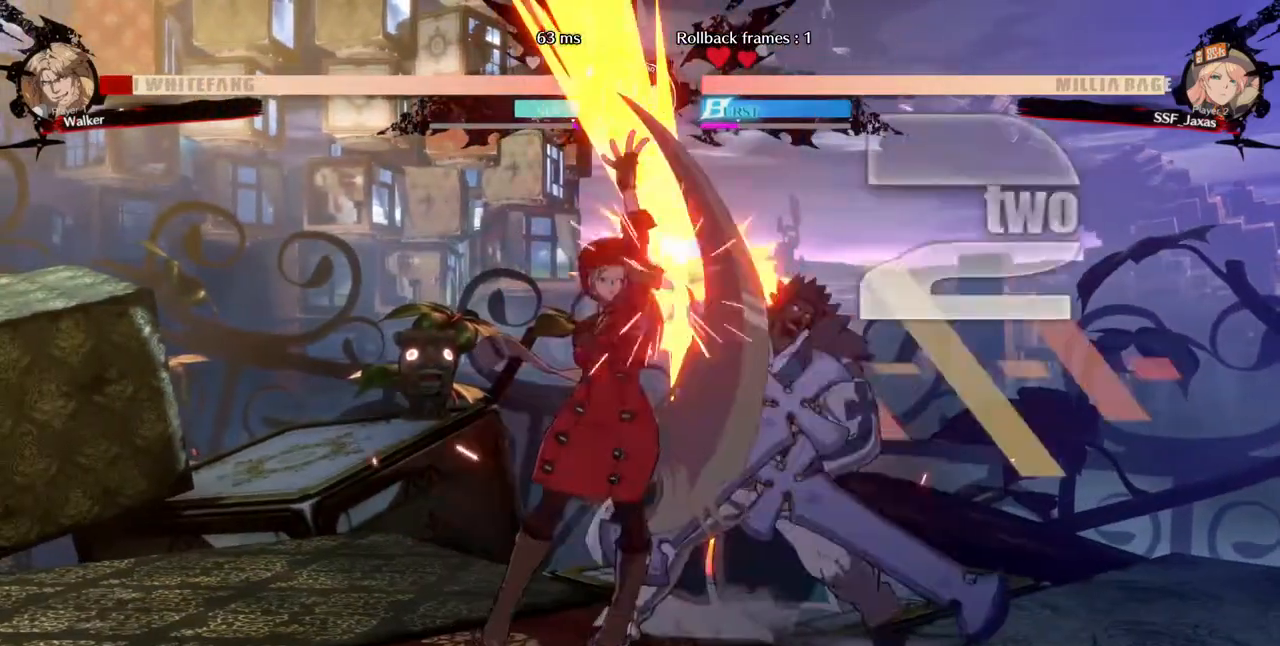
{"dt_ms": 520, "buttons": ["DPAD_LEFT"], "events": [[40, "DPAD_DOWN", "down"], [200, "R1", "down"], [280, "DPAD_DOWN", "up"], [360, "R1", "up"], [440, "DPAD_DOWN", "down"], [520, "DPAD_DOWN", "up"], [520, "DPAD_LEFT", "down"]]}
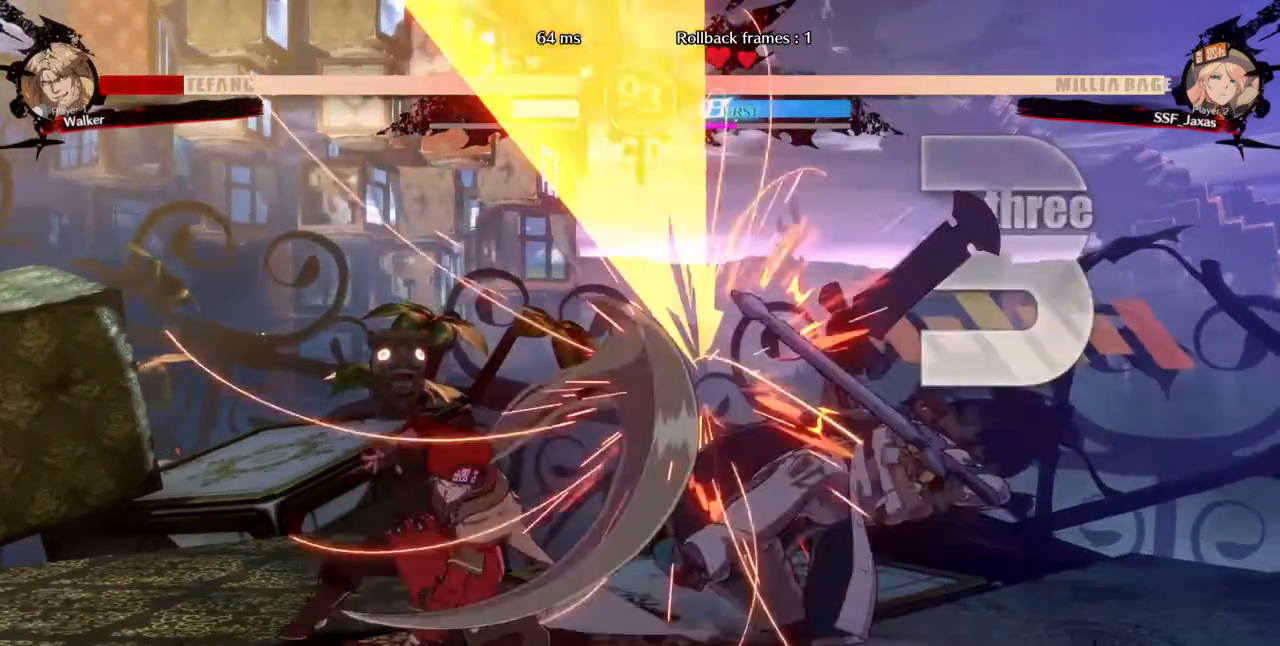
{"dt_ms": 480, "buttons": [], "events": [[80, "CROSS", "down"], [160, "DPAD_LEFT", "up"], [200, "CROSS", "up"]]}
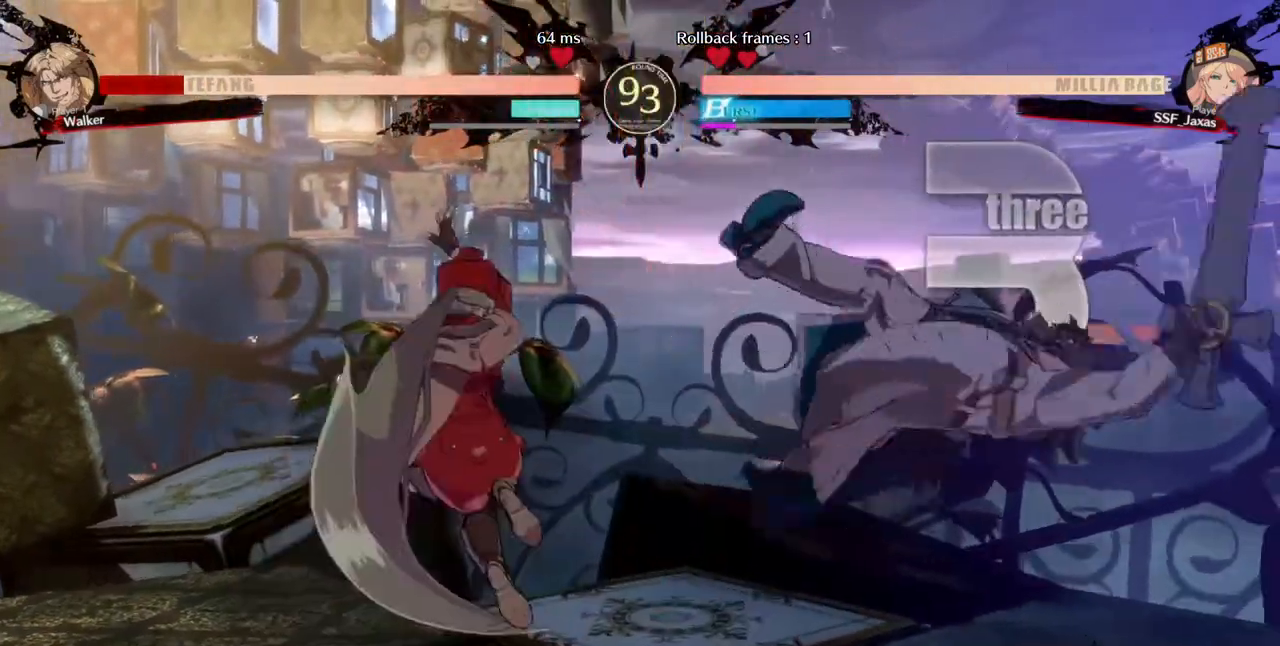
{"dt_ms": 520, "buttons": []}
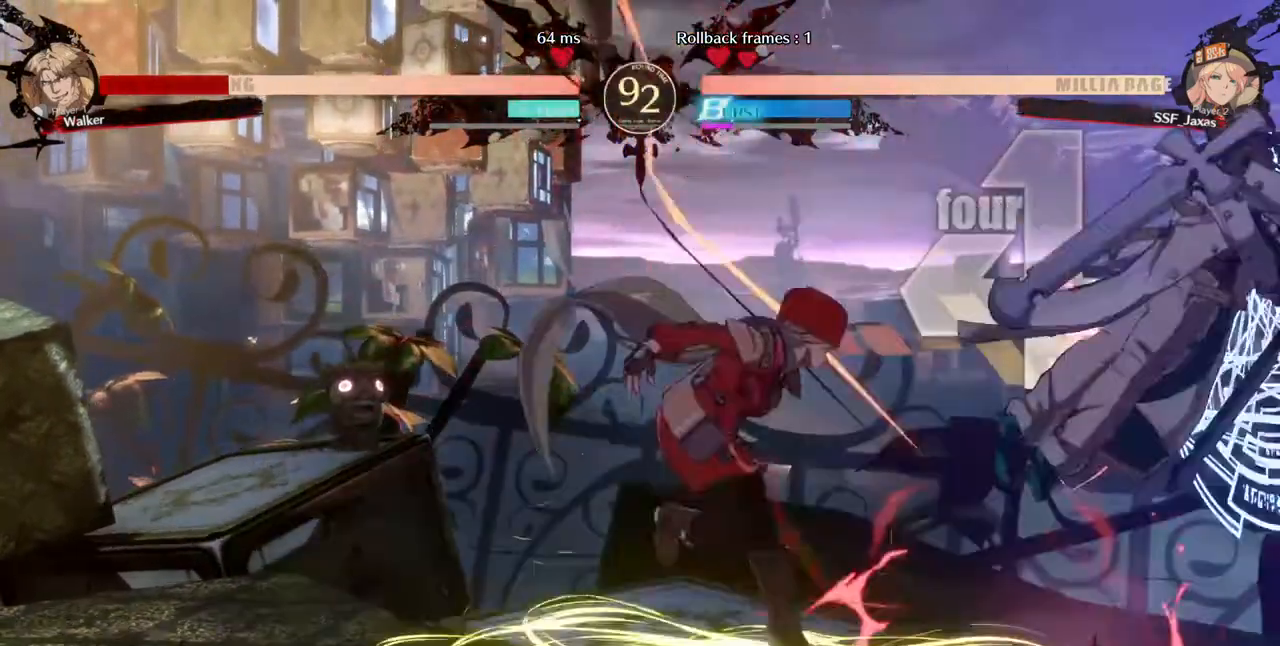
{"dt_ms": 480, "buttons": ["DPAD_LEFT"]}
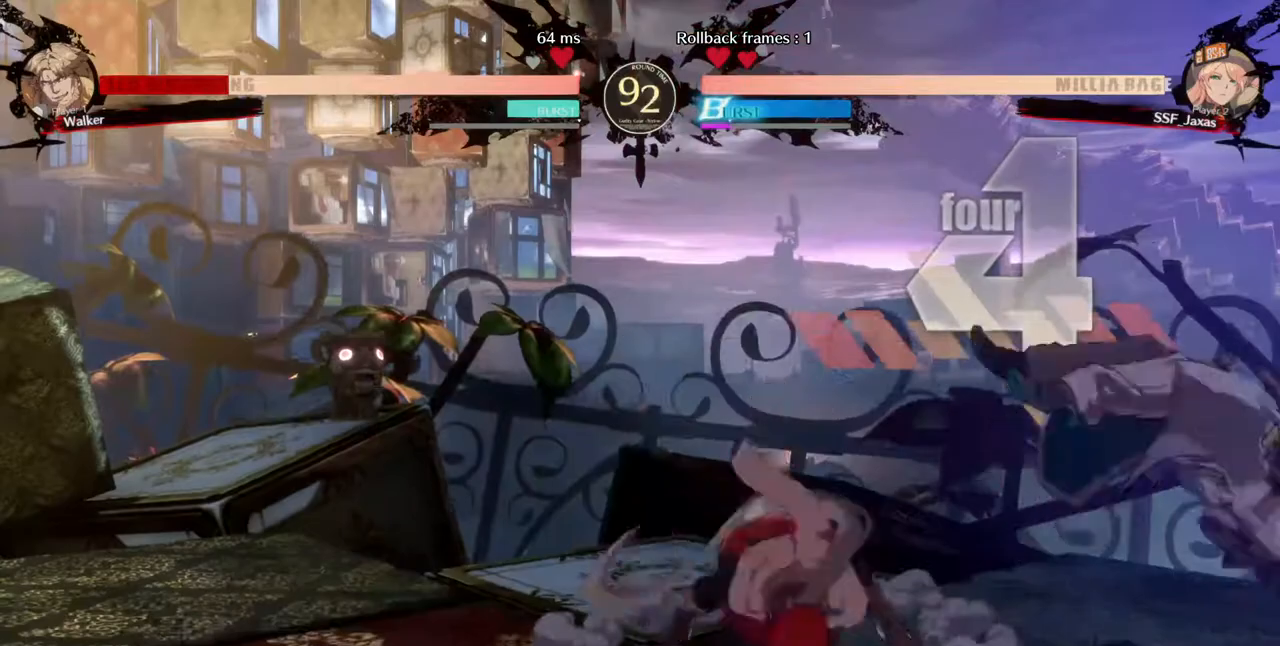
{"dt_ms": 520, "buttons": ["DPAD_LEFT"], "events": []}
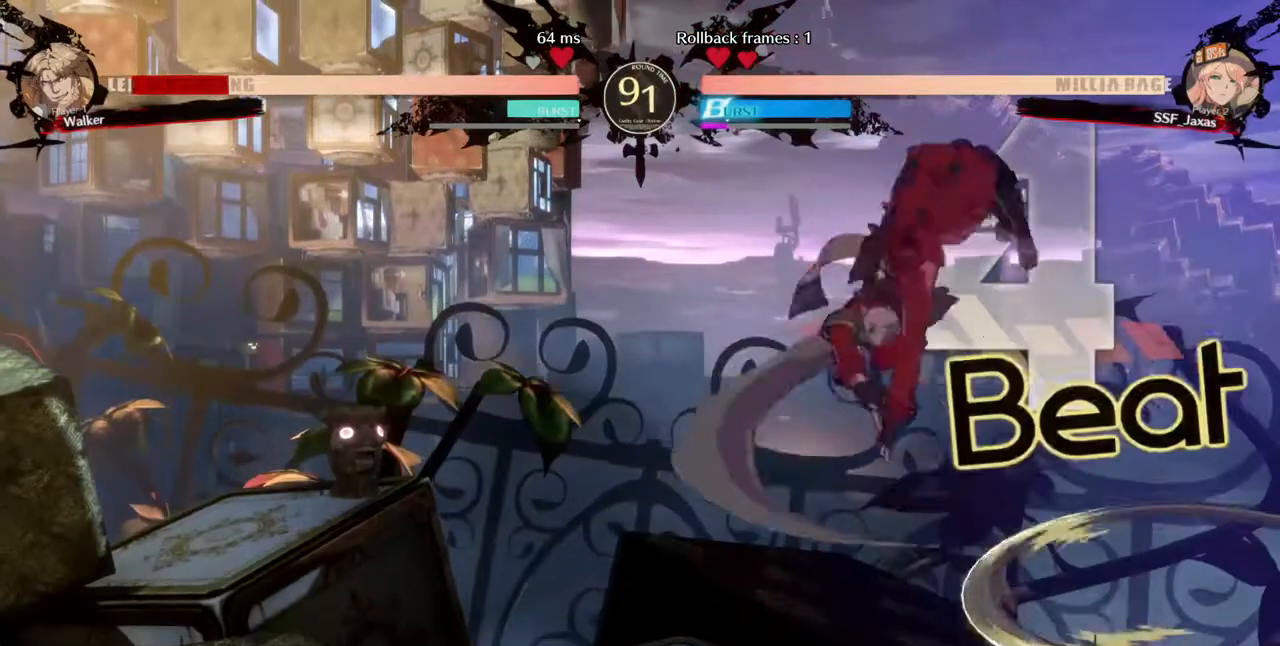
{"dt_ms": 480, "buttons": ["DPAD_DOWN", "DPAD_LEFT"], "events": [[280, "SQUARE", "down"], [320, "DPAD_DOWN", "down"], [360, "SQUARE", "up"]]}
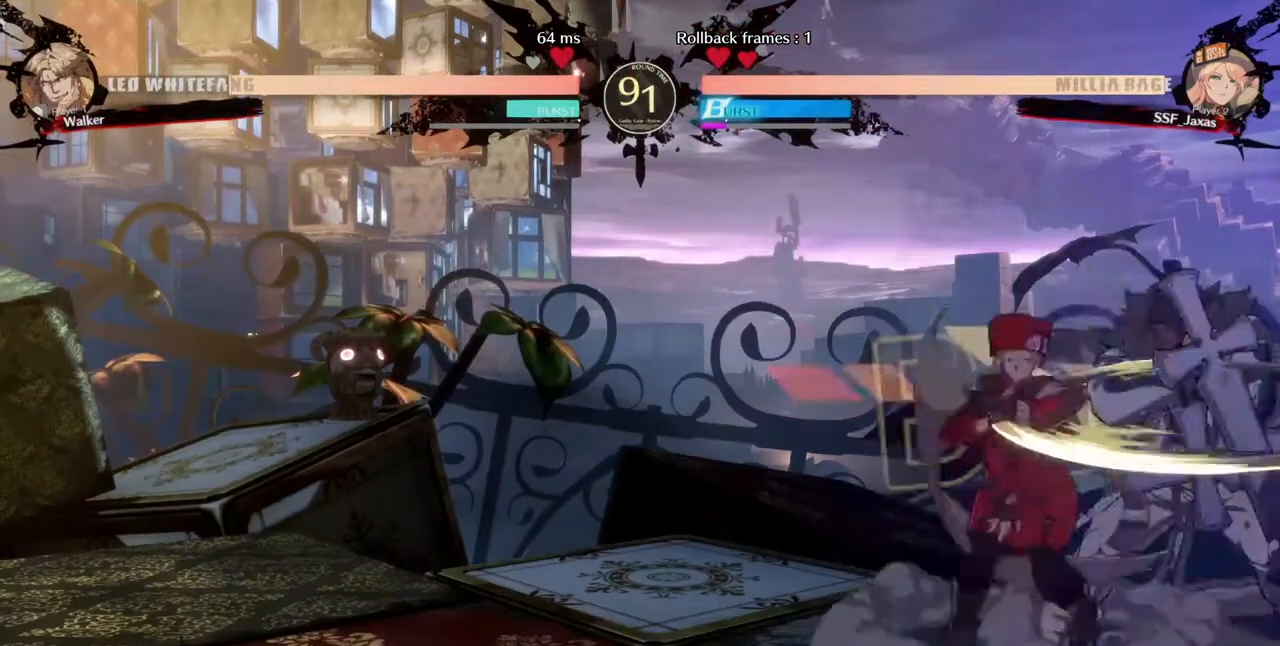
{"dt_ms": 520, "buttons": ["TRIANGLE"], "events": [[440, "DPAD_DOWN", "up"], [440, "DPAD_LEFT", "up"], [480, "TRIANGLE", "down"]]}
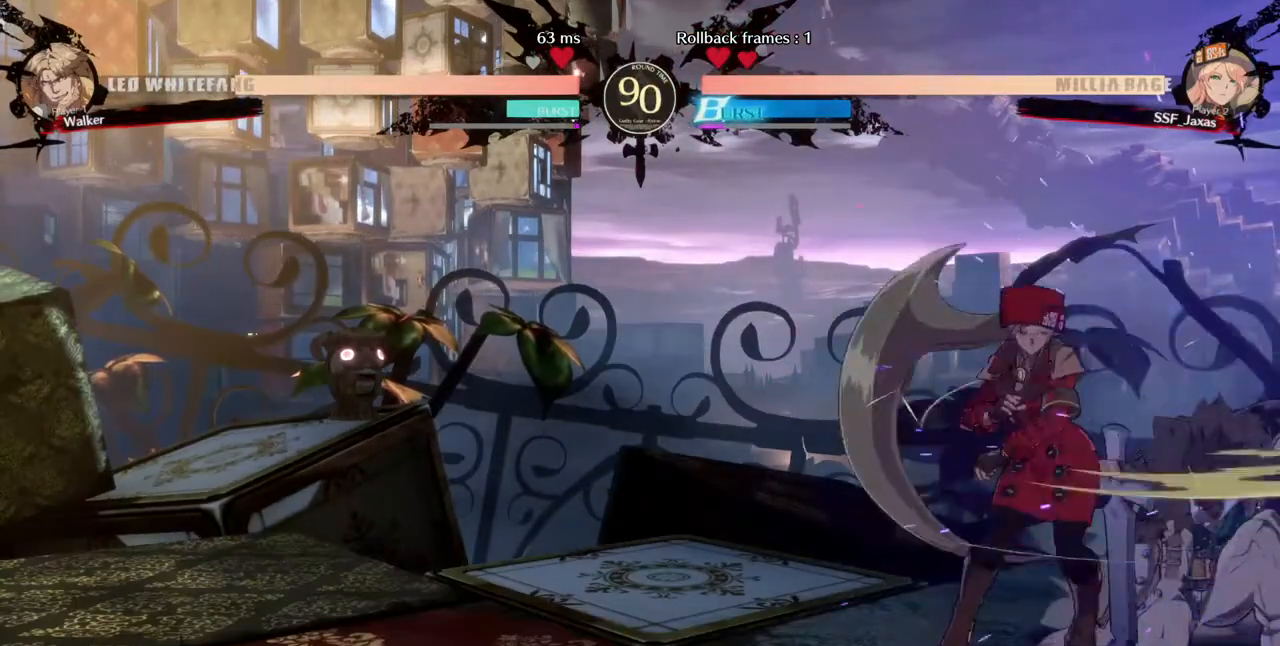
{"dt_ms": 480, "buttons": ["DPAD_DOWN"], "events": [[120, "TRIANGLE", "up"], [480, "DPAD_DOWN", "down"]]}
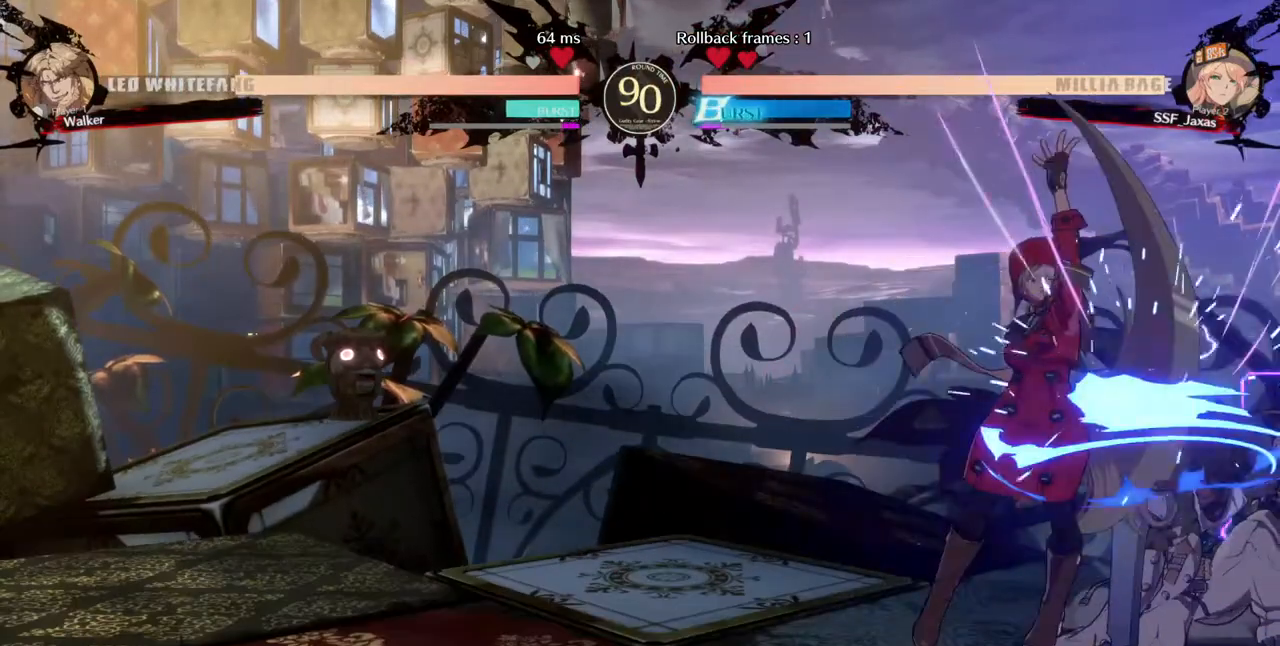
{"dt_ms": 520, "buttons": ["DPAD_RIGHT"], "events": [[40, "DPAD_RIGHT", "down"], [120, "DPAD_DOWN", "up"], [160, "CROSS", "down"], [240, "CROSS", "up"]]}
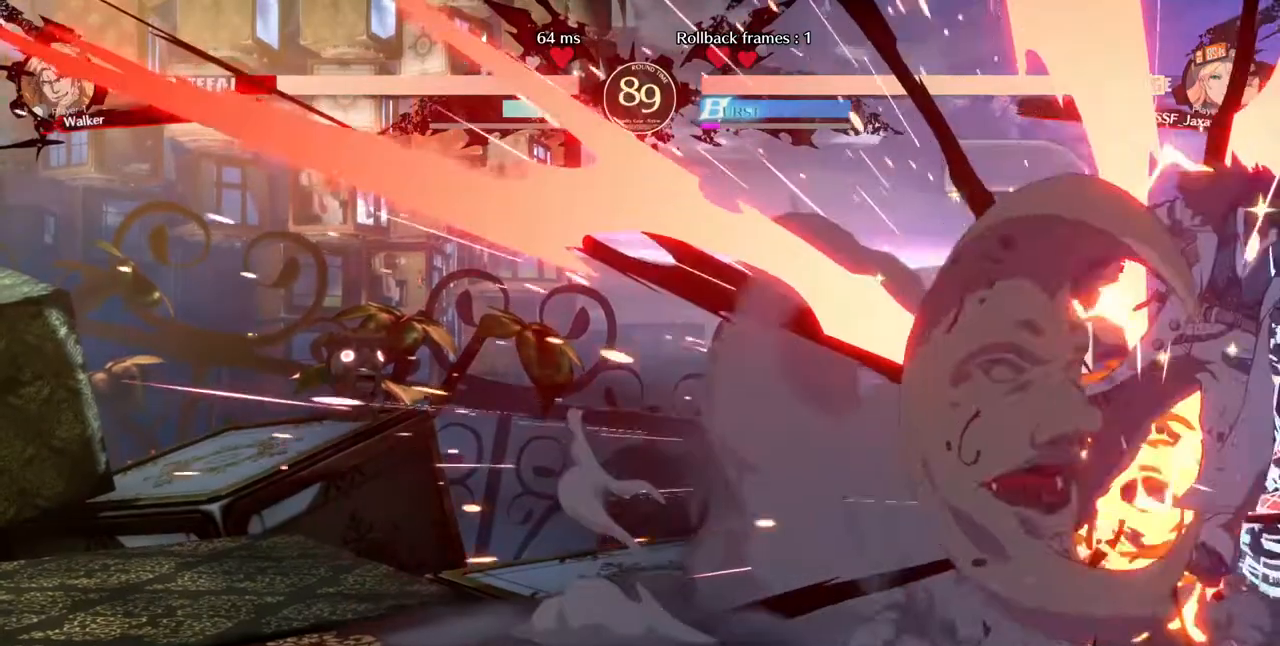
{"dt_ms": 1000, "buttons": [], "events": [[160, "DPAD_RIGHT", "up"], [600, "DPAD_RIGHT", "down"], [680, "DPAD_DOWN", "down"], [720, "DPAD_LEFT", "down"], [720, "DPAD_RIGHT", "up"], [720, "TRIANGLE", "down"], [800, "DPAD_DOWN", "up"], [800, "TRIANGLE", "up"], [880, "DPAD_LEFT", "up"]]}